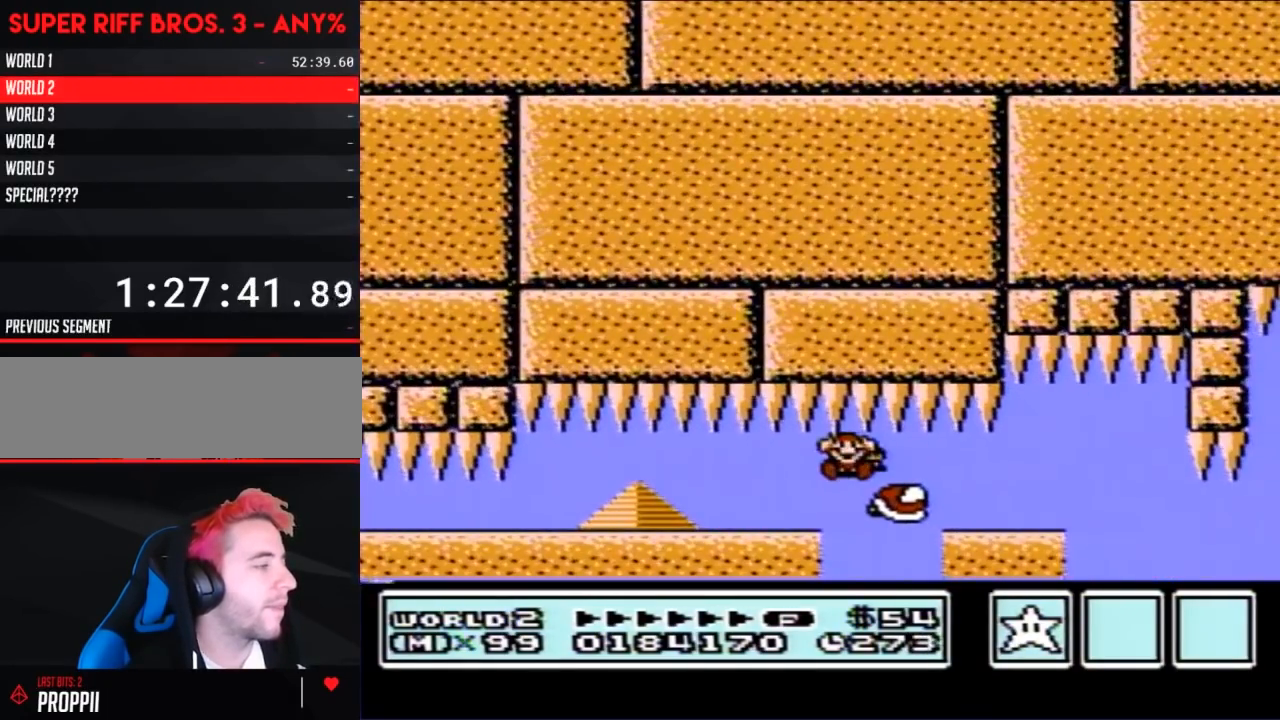
Gameplay with a controller (Nintendo layout); each line is a JSON object with the inputs held at the frame after it. "events" lists button and stick changes between this image and that frame as [ms after this image, input, new state], when the widget could be followed in between. Not read: L3 R3.
{"buttons": ["B", "DPAD_RIGHT"], "events": []}
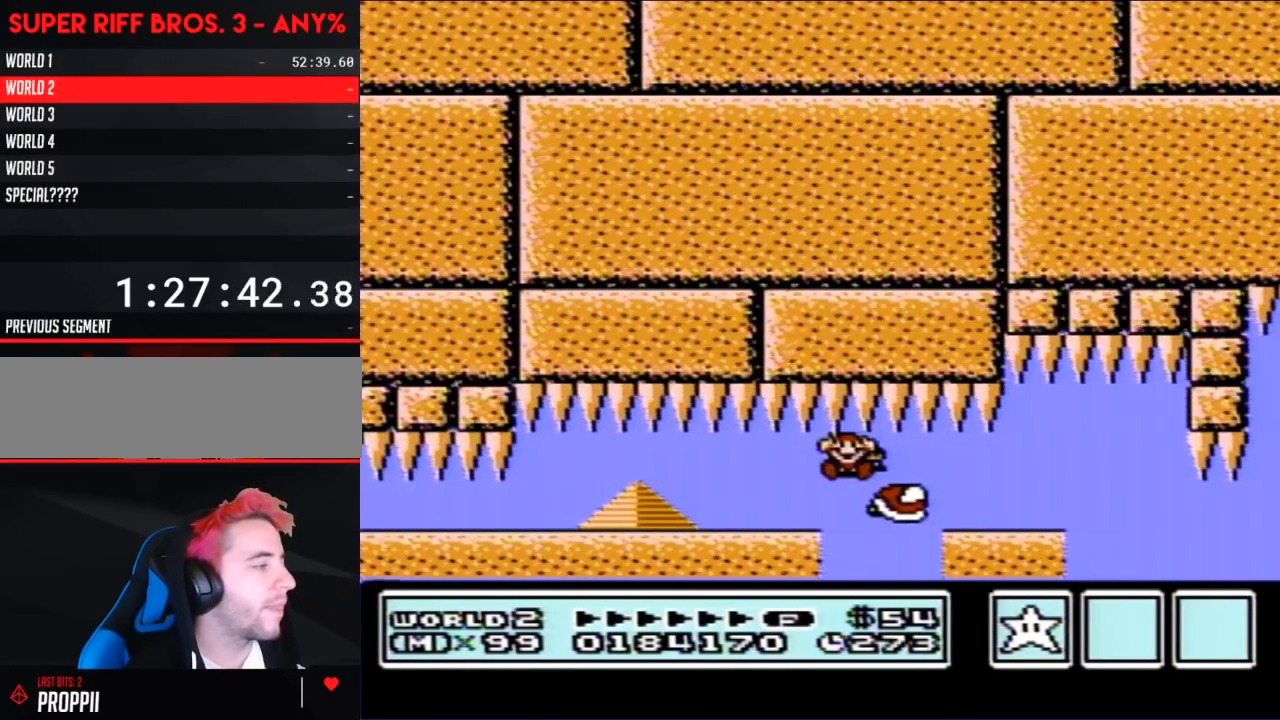
{"buttons": [], "events": [[33, "B", "up"], [133, "DPAD_RIGHT", "up"]]}
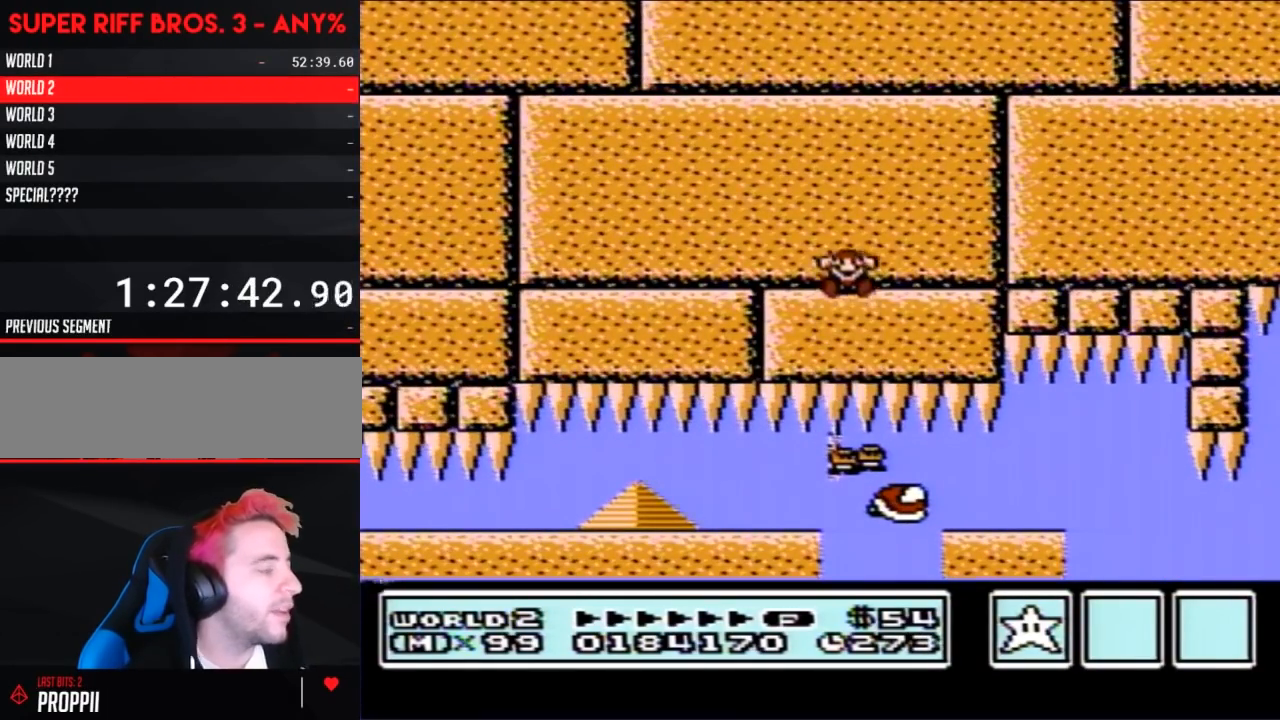
{"buttons": [], "events": []}
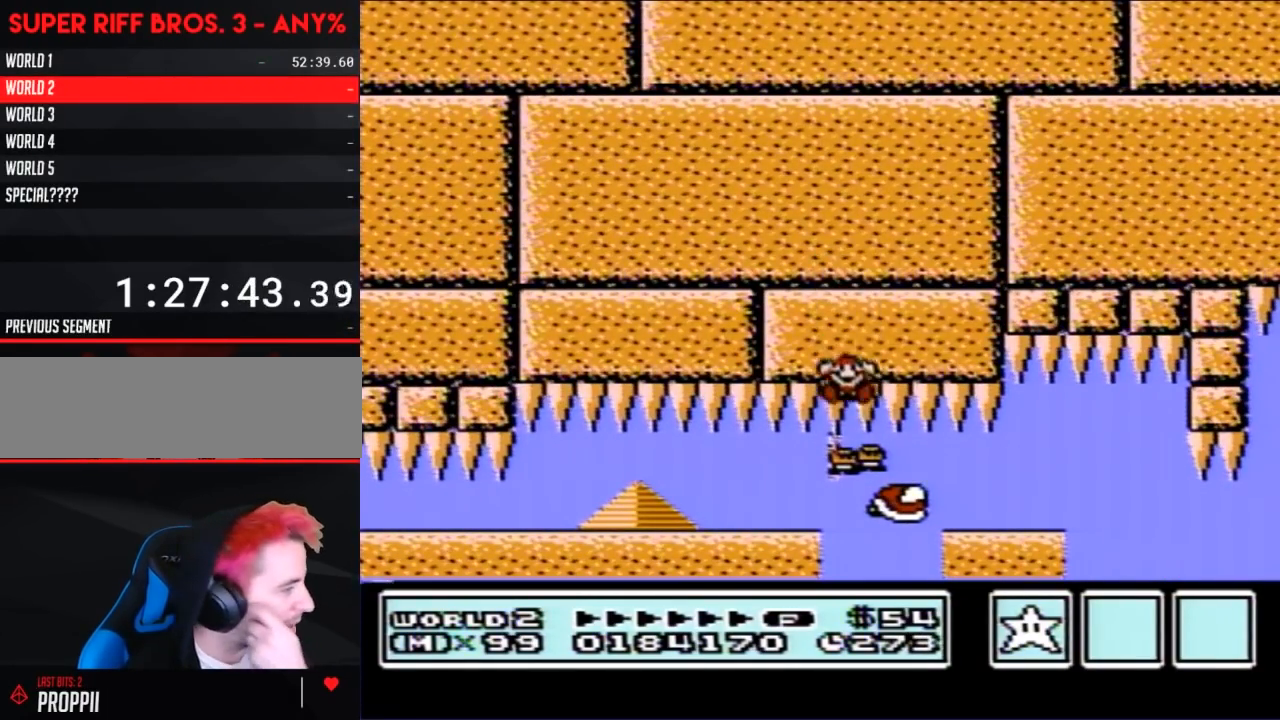
{"buttons": [], "events": []}
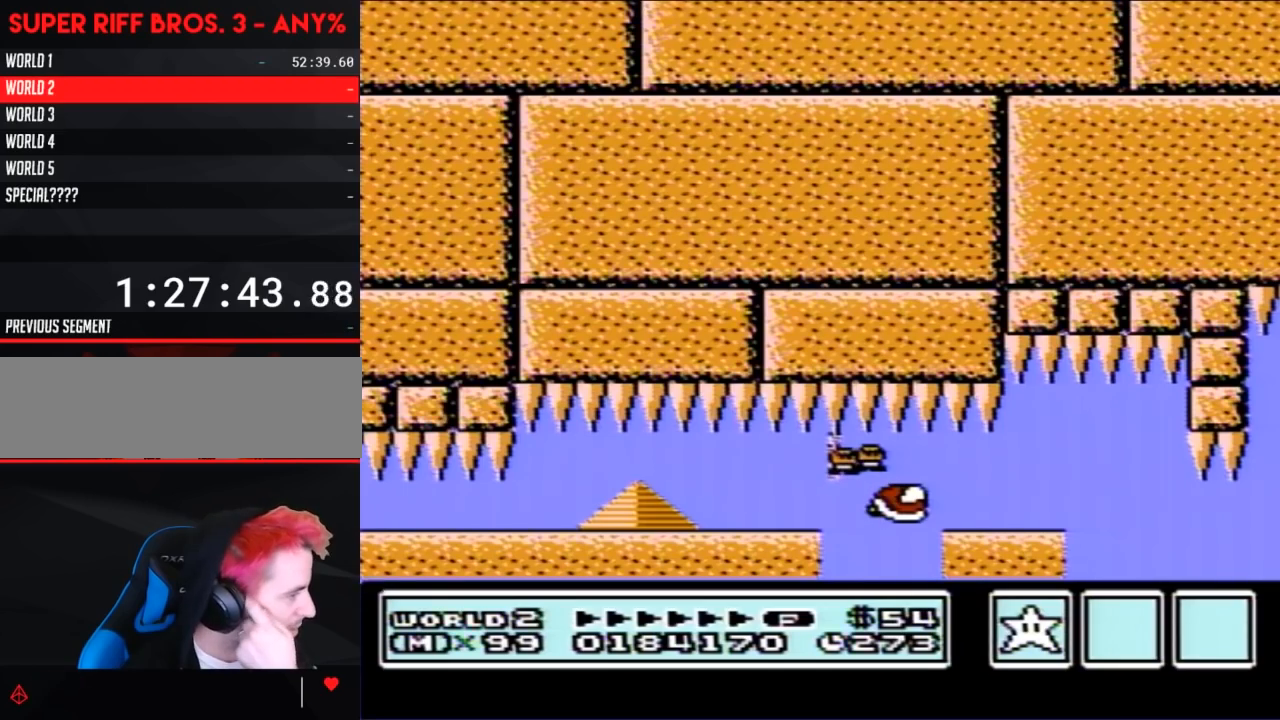
{"buttons": [], "events": []}
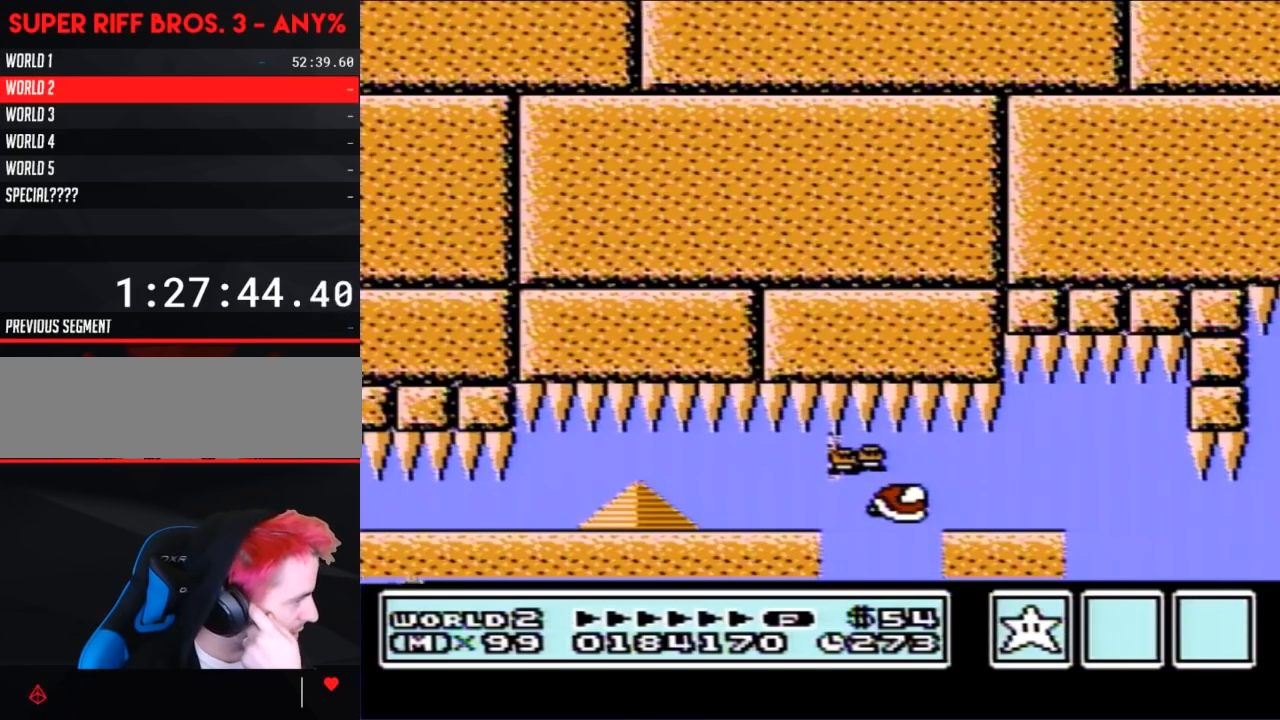
{"buttons": [], "events": []}
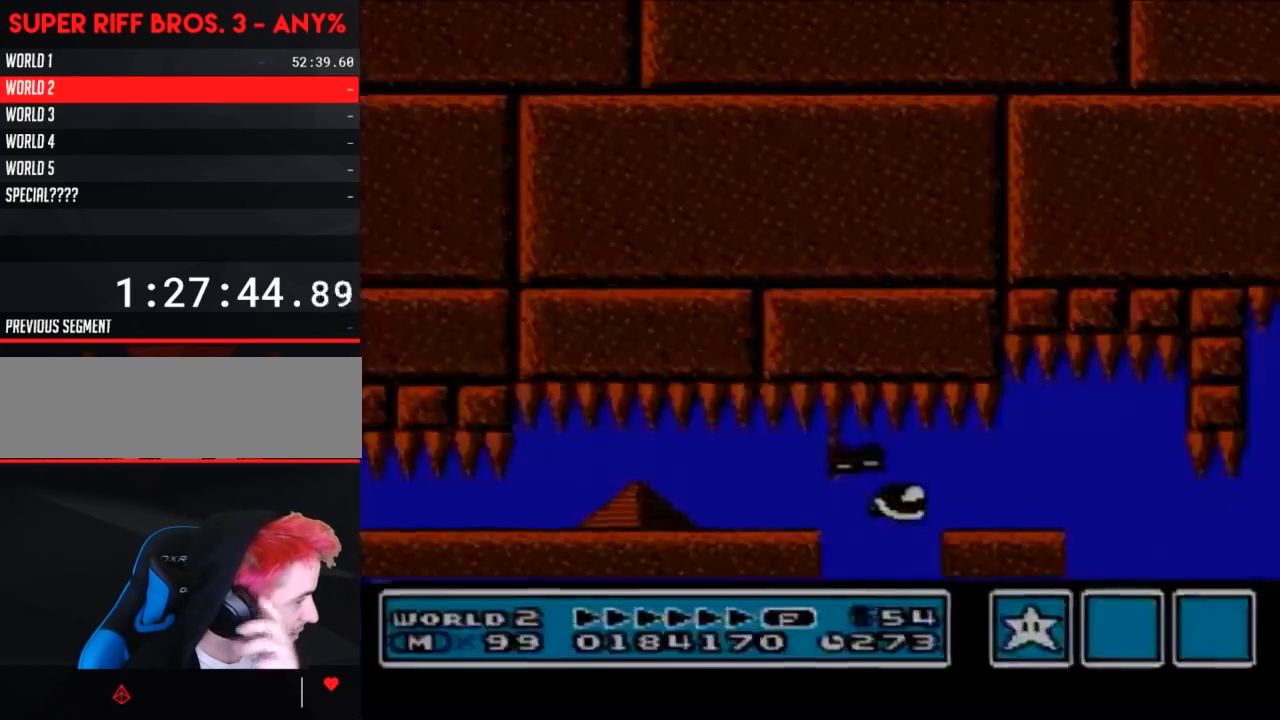
{"buttons": [], "events": []}
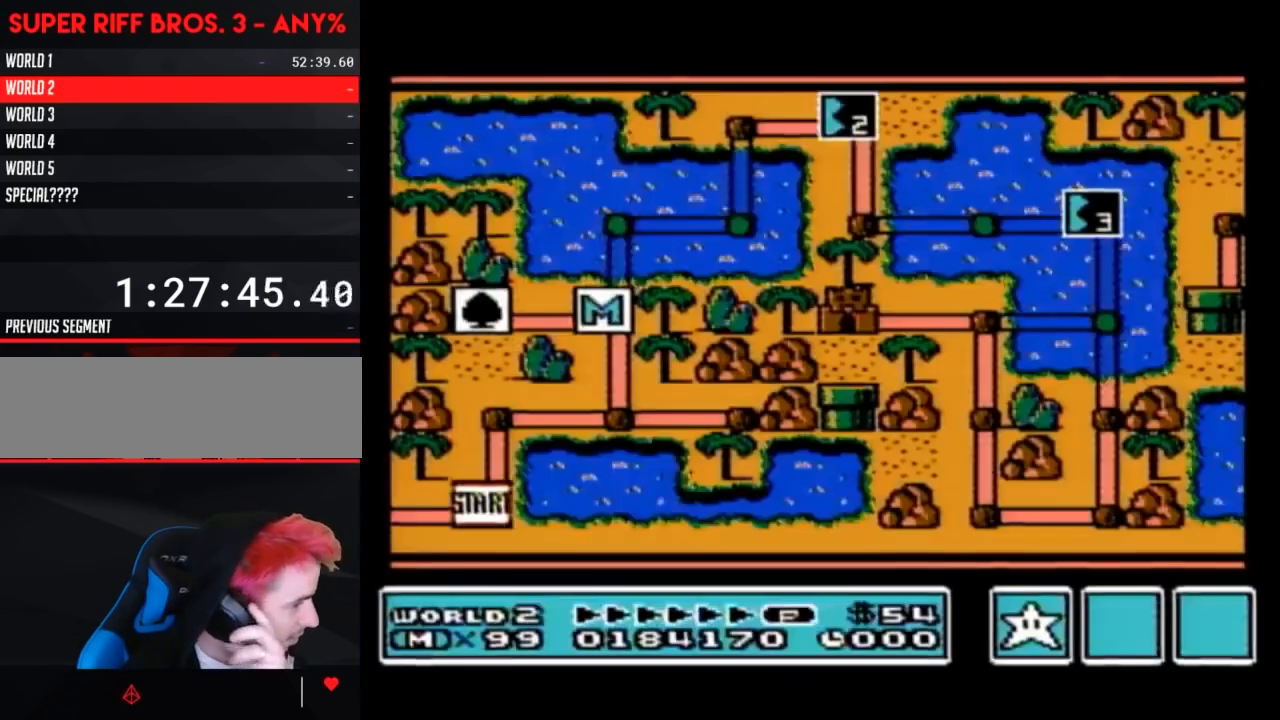
{"buttons": [], "events": []}
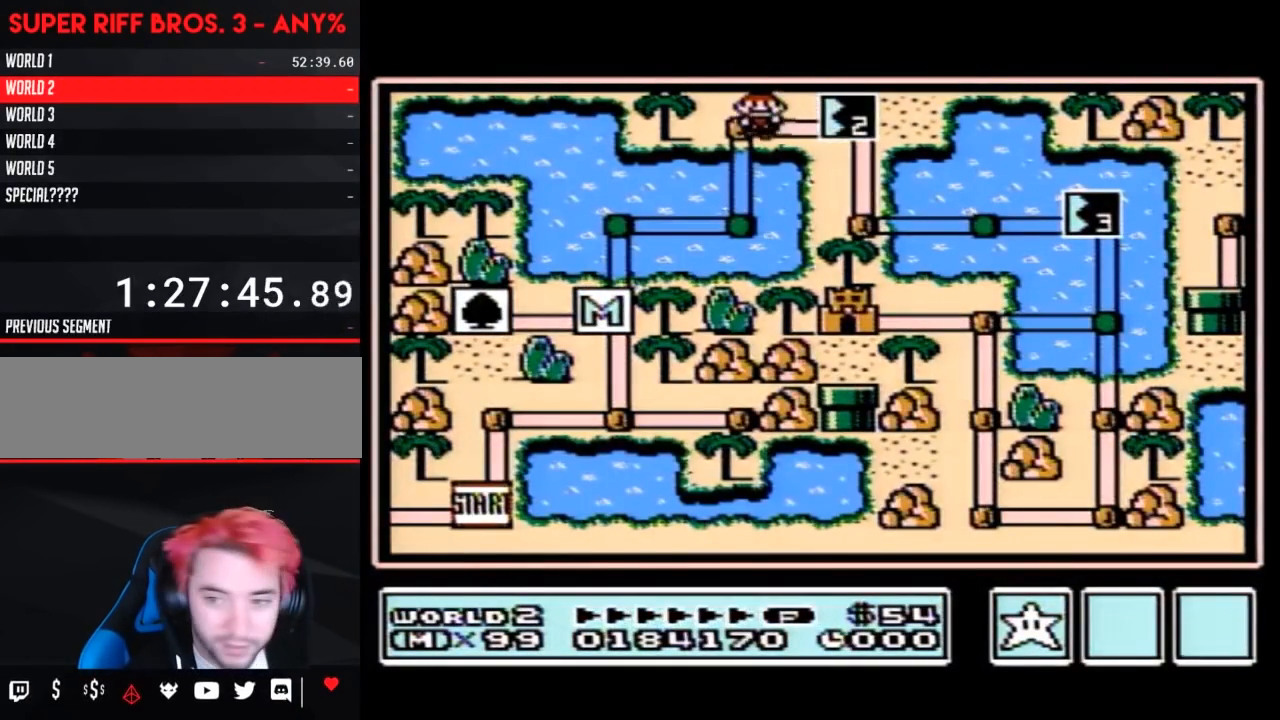
{"buttons": [], "events": []}
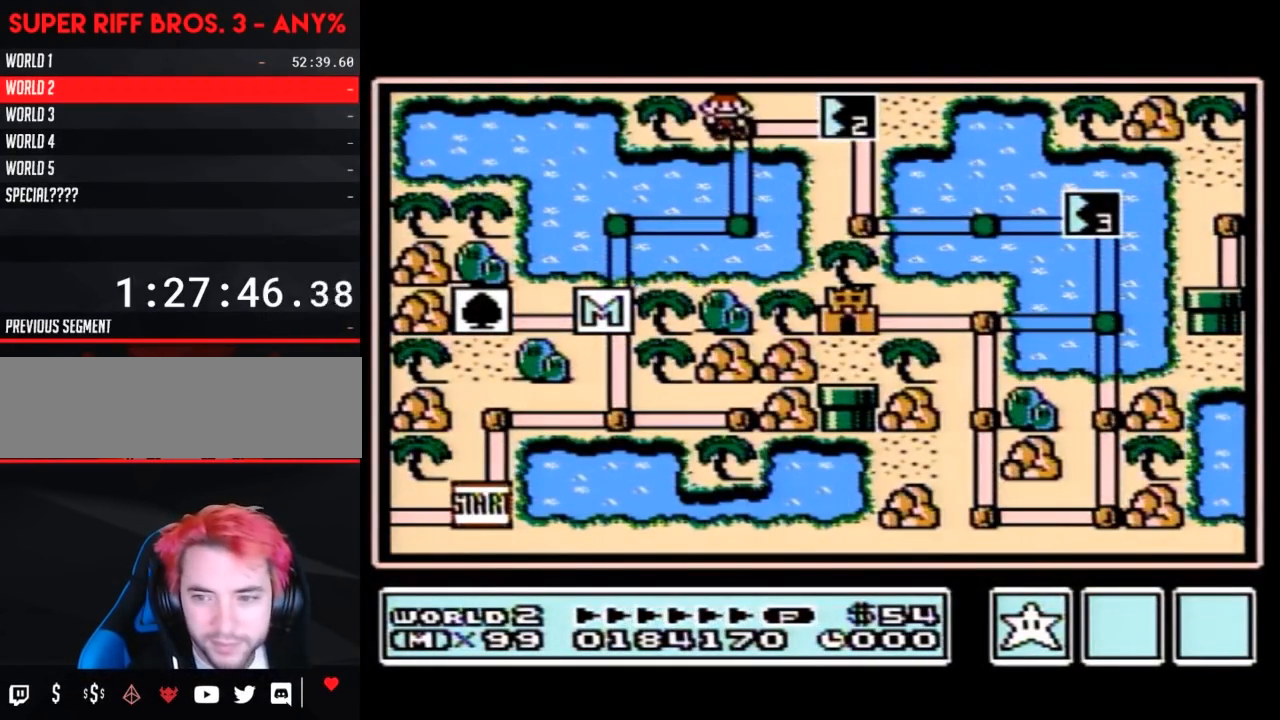
{"buttons": [], "events": []}
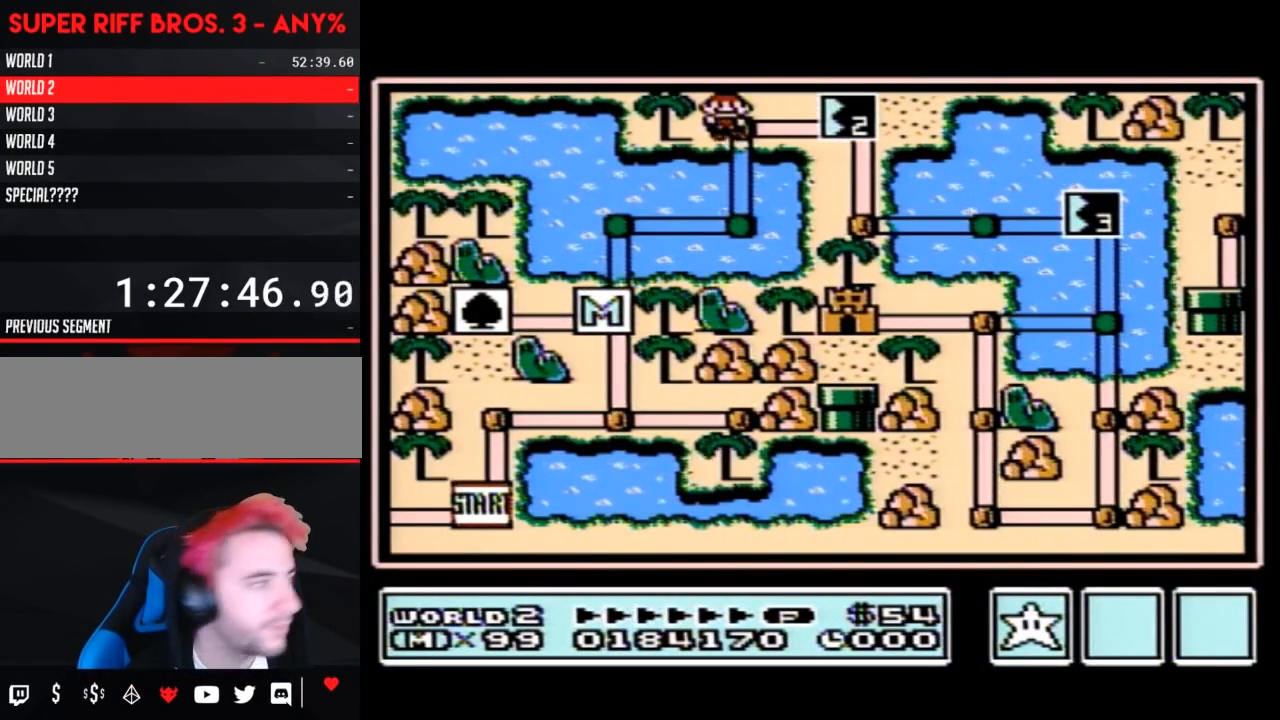
{"buttons": ["DPAD_RIGHT"], "events": [[167, "DPAD_RIGHT", "down"]]}
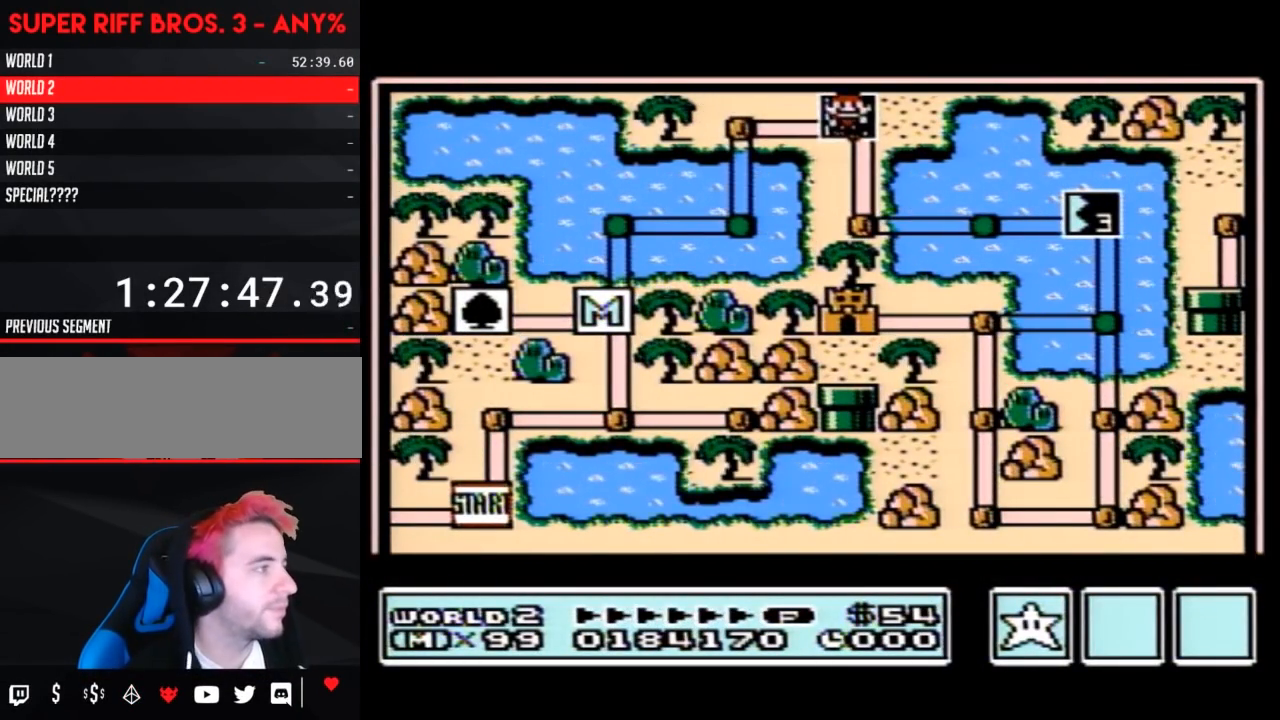
{"buttons": ["DPAD_RIGHT"], "events": []}
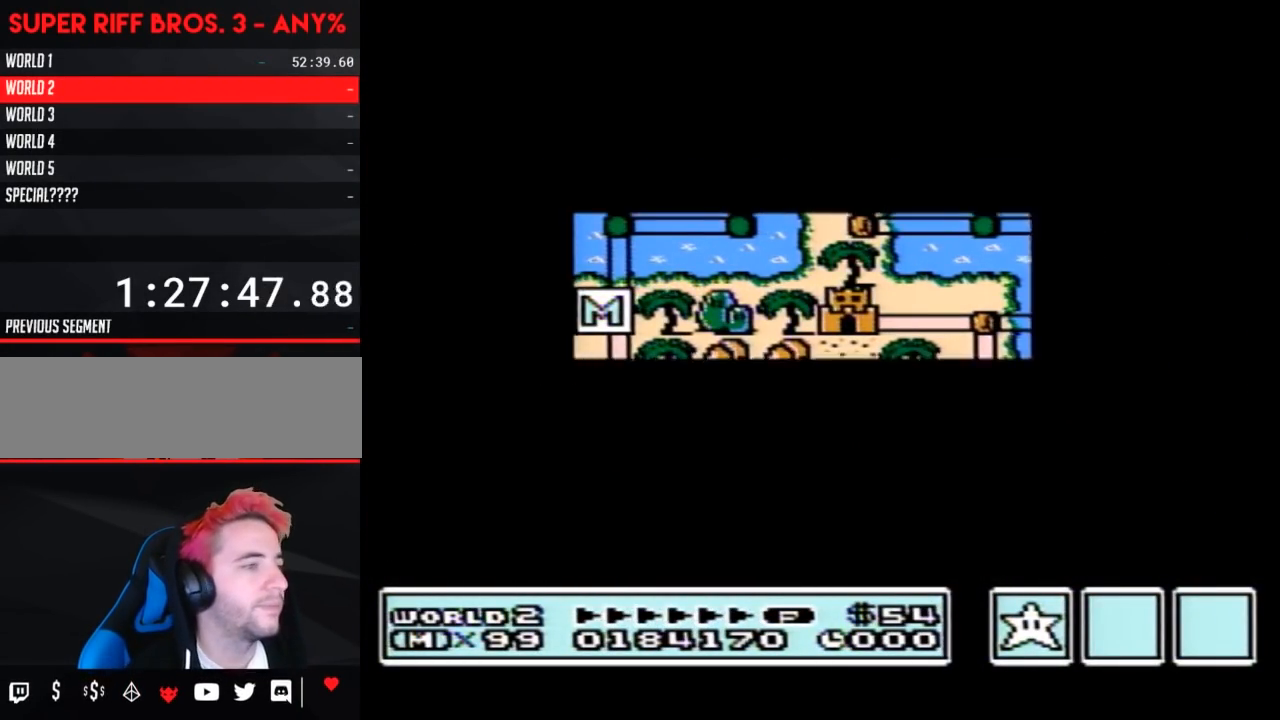
{"buttons": ["A"], "events": [[450, "DPAD_RIGHT", "up"], [500, "A", "down"]]}
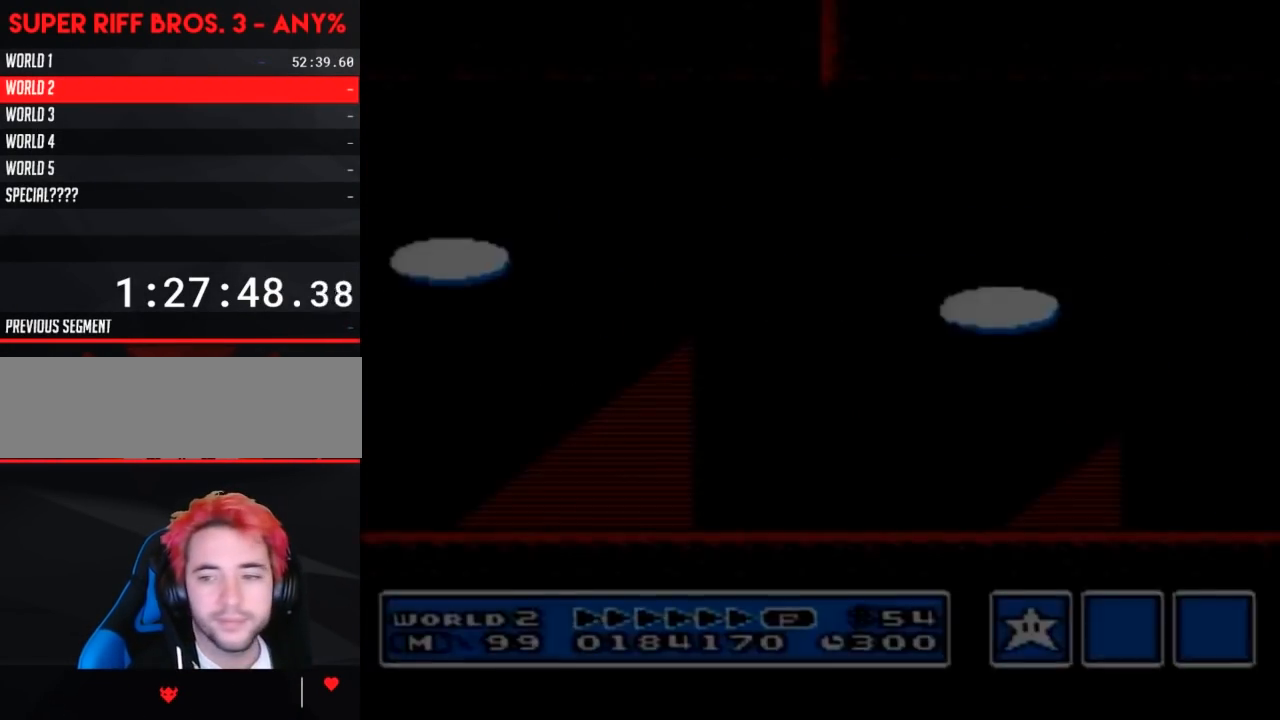
{"buttons": ["B"], "events": [[33, "A", "up"], [33, "B", "down"]]}
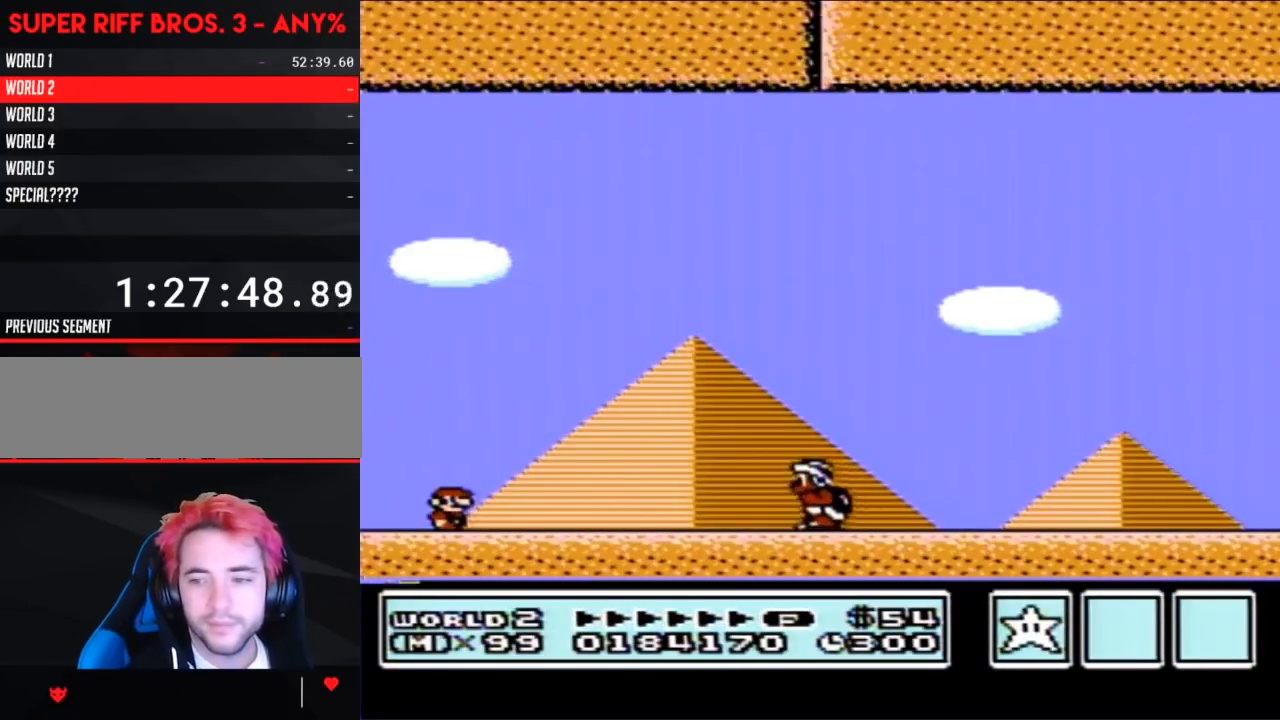
{"buttons": ["A", "B", "DPAD_RIGHT"], "events": [[200, "DPAD_RIGHT", "down"], [467, "A", "down"]]}
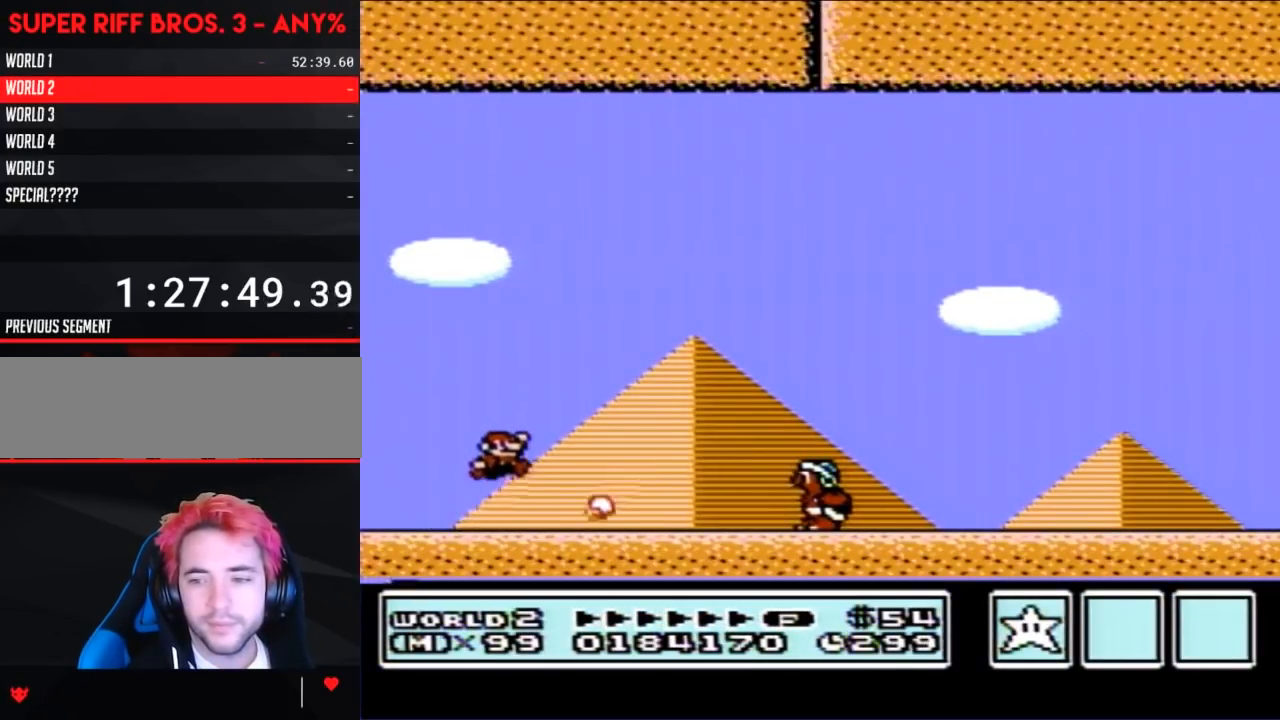
{"buttons": ["A", "B", "DPAD_RIGHT"], "events": []}
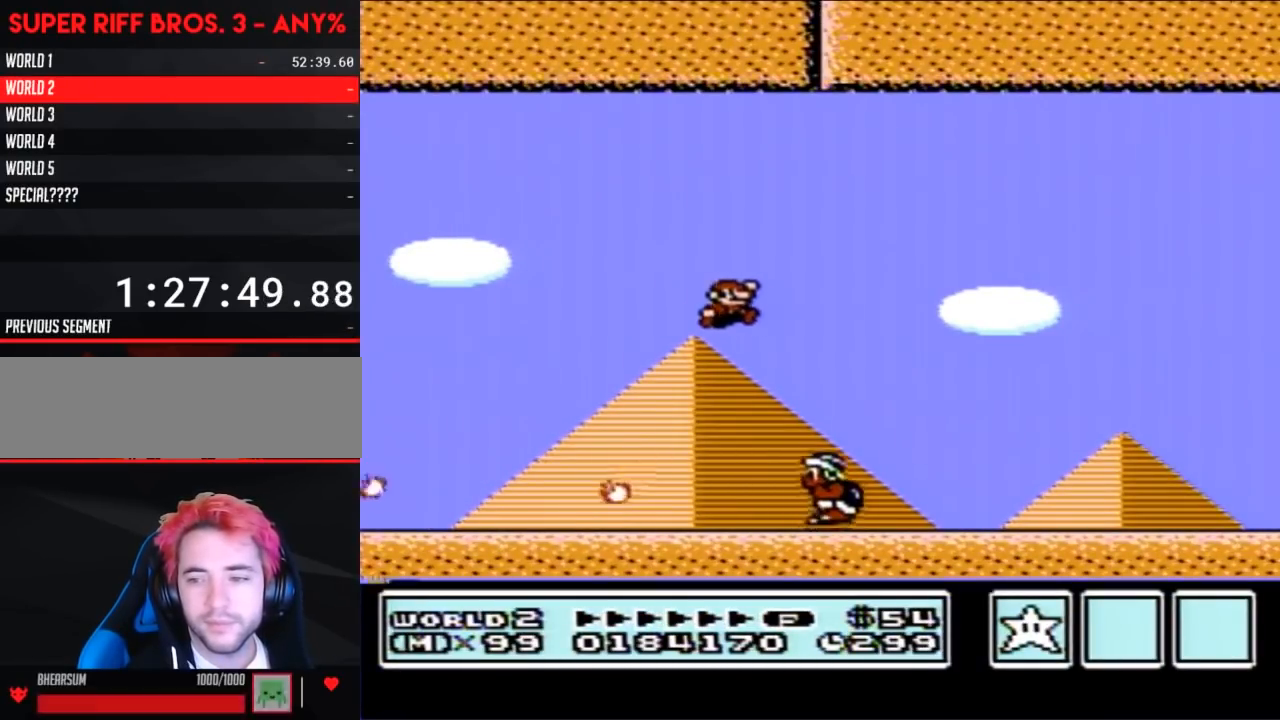
{"buttons": ["B", "DPAD_LEFT"], "events": [[217, "A", "up"], [317, "DPAD_RIGHT", "up"], [500, "DPAD_LEFT", "down"]]}
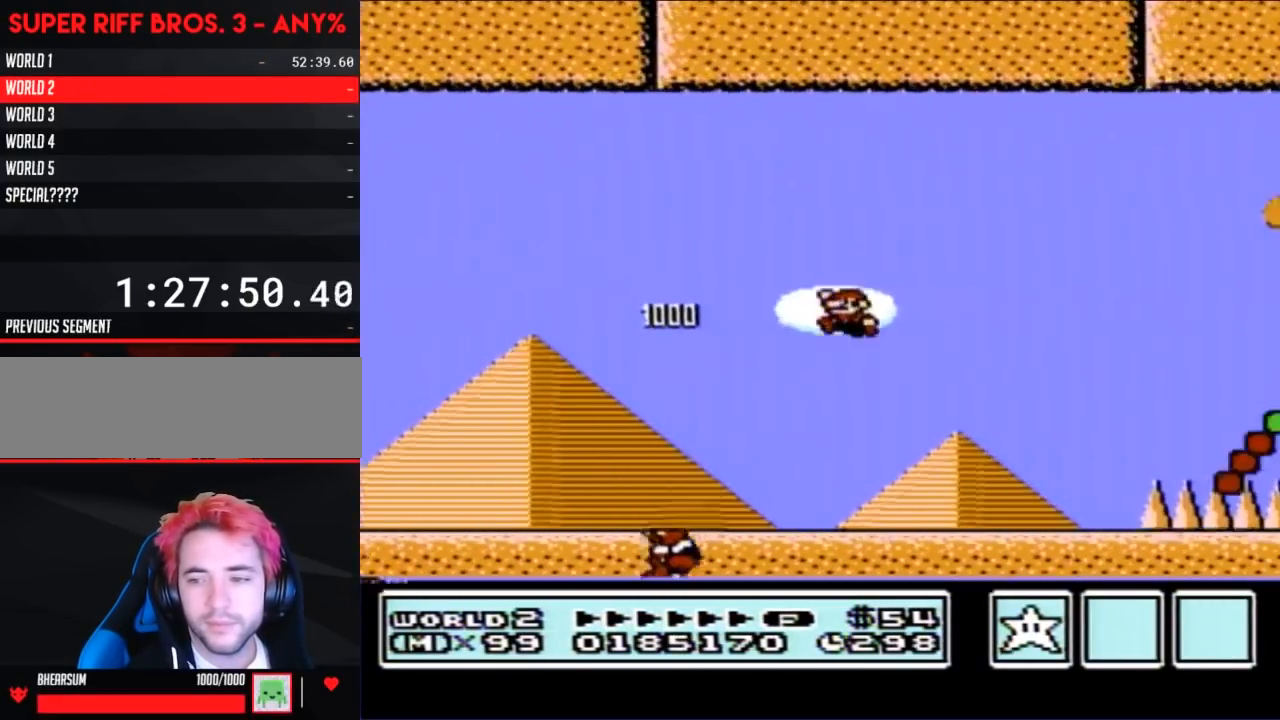
{"buttons": ["B", "DPAD_LEFT"], "events": []}
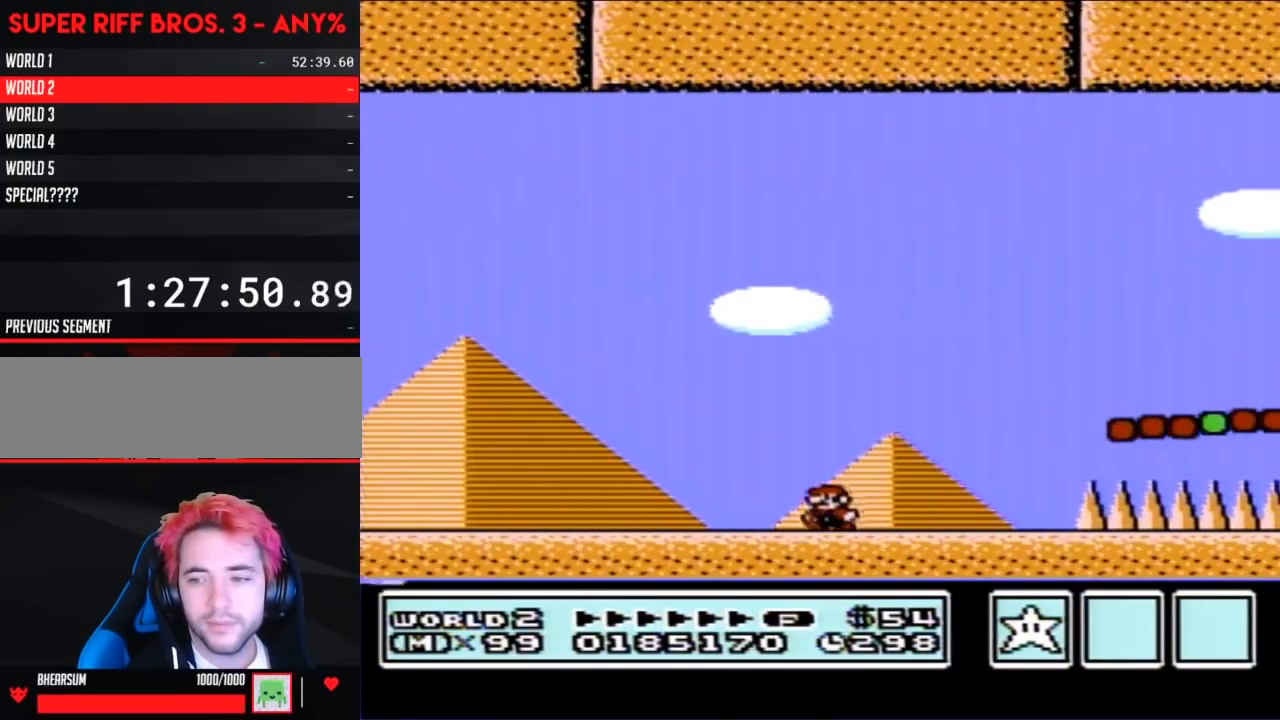
{"buttons": ["B", "DPAD_RIGHT"], "events": [[100, "A", "down"], [217, "DPAD_LEFT", "up"], [383, "DPAD_RIGHT", "down"], [467, "A", "up"]]}
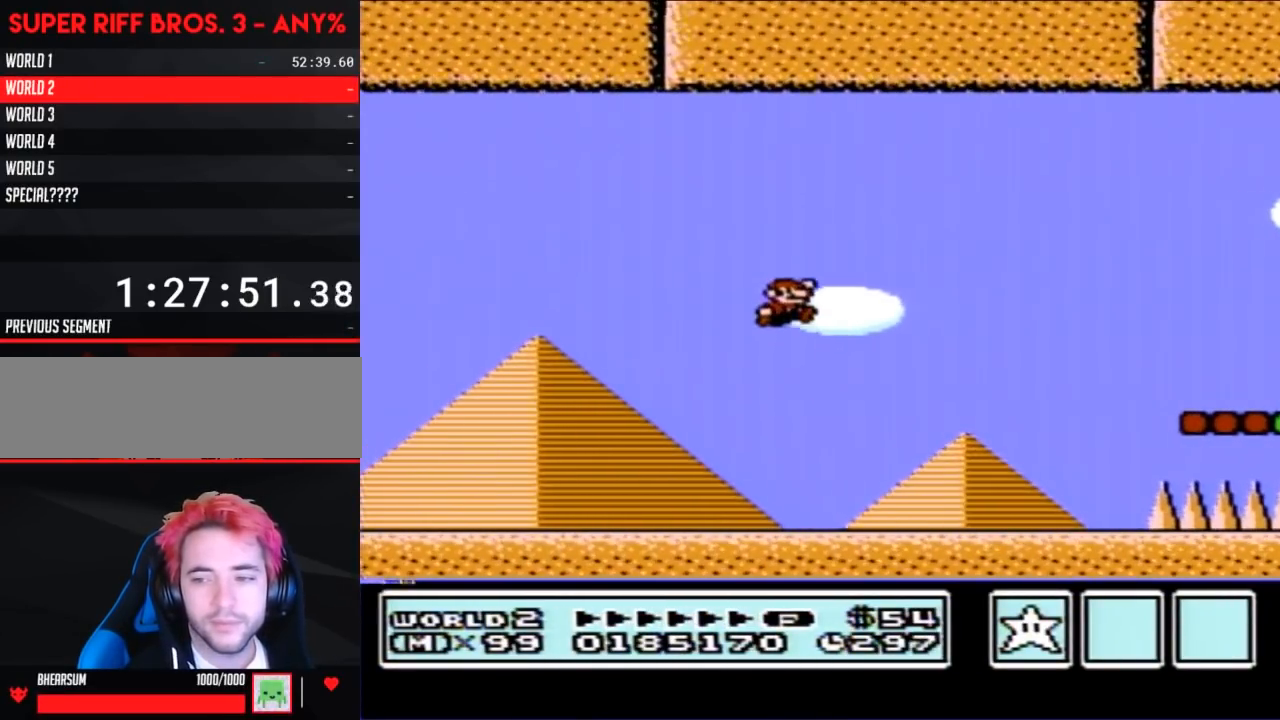
{"buttons": ["B"], "events": [[317, "DPAD_RIGHT", "up"]]}
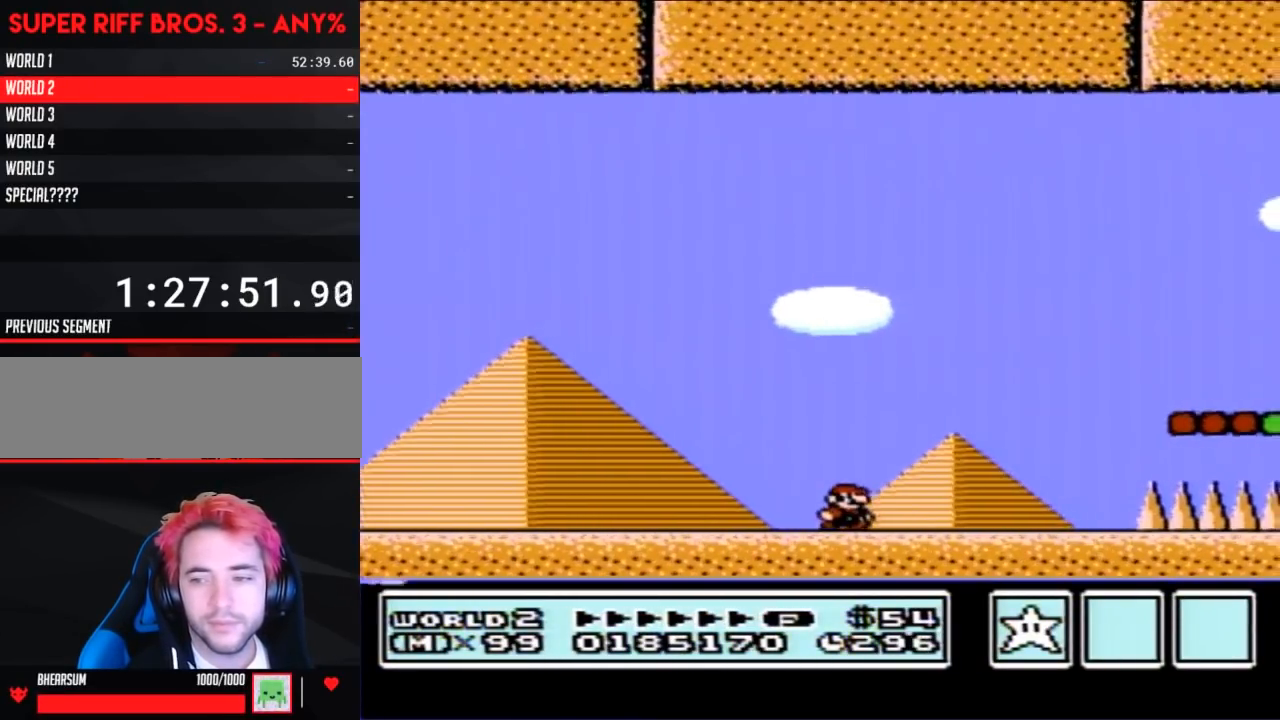
{"buttons": ["A", "B", "DPAD_LEFT"], "events": [[133, "A", "down"], [250, "DPAD_LEFT", "down"]]}
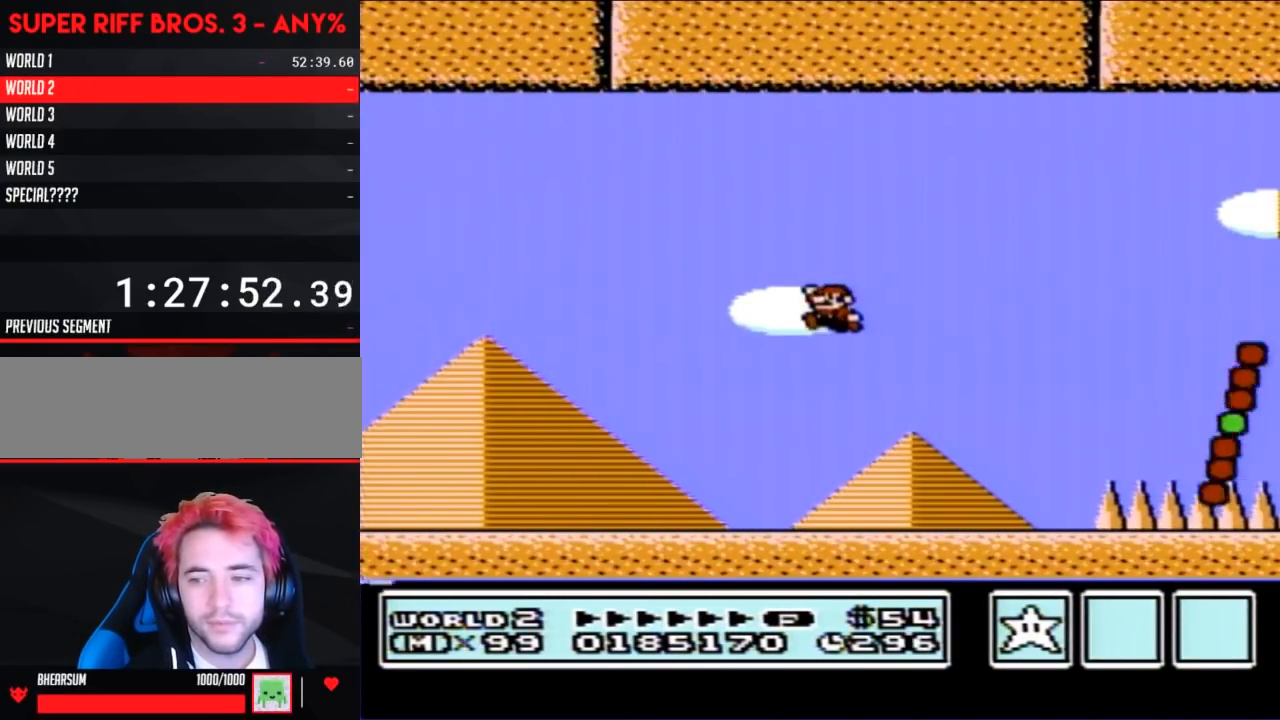
{"buttons": ["B"], "events": [[33, "A", "up"], [100, "DPAD_LEFT", "up"], [283, "DPAD_RIGHT", "down"], [500, "DPAD_RIGHT", "up"]]}
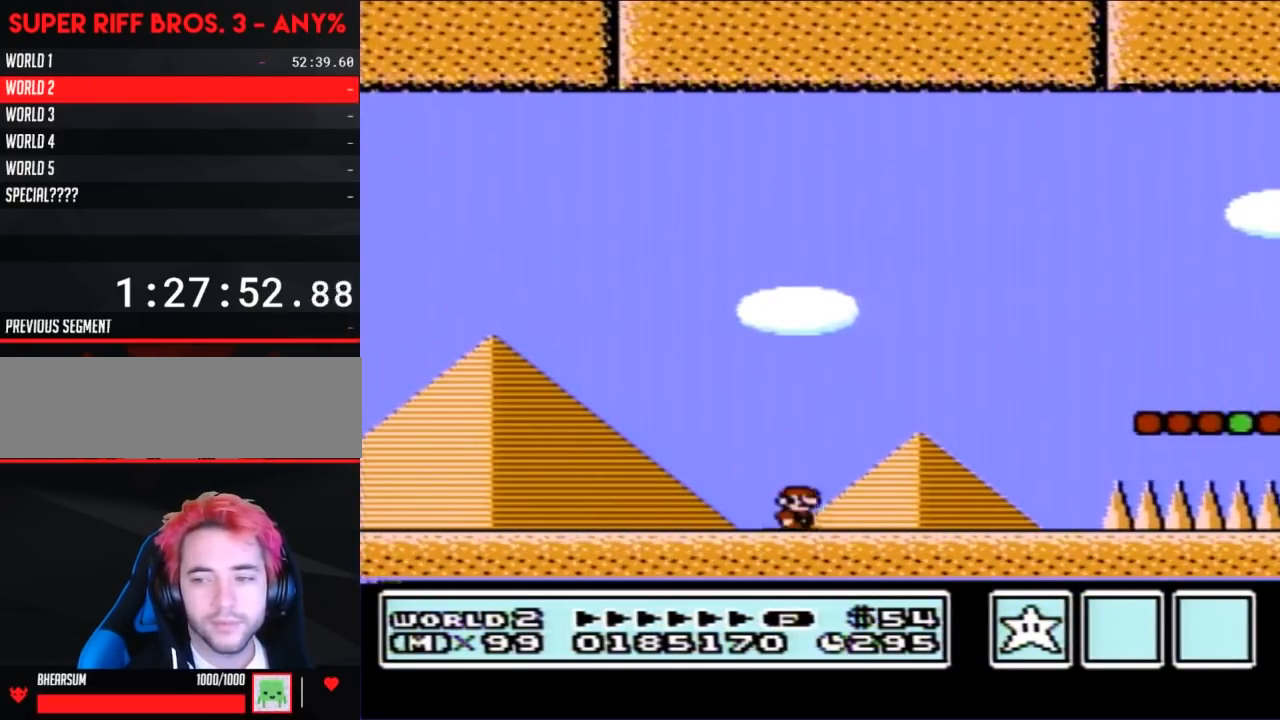
{"buttons": ["B", "DPAD_RIGHT"], "events": [[133, "DPAD_LEFT", "down"], [167, "A", "down"], [250, "DPAD_LEFT", "up"], [317, "A", "up"], [317, "DPAD_RIGHT", "down"]]}
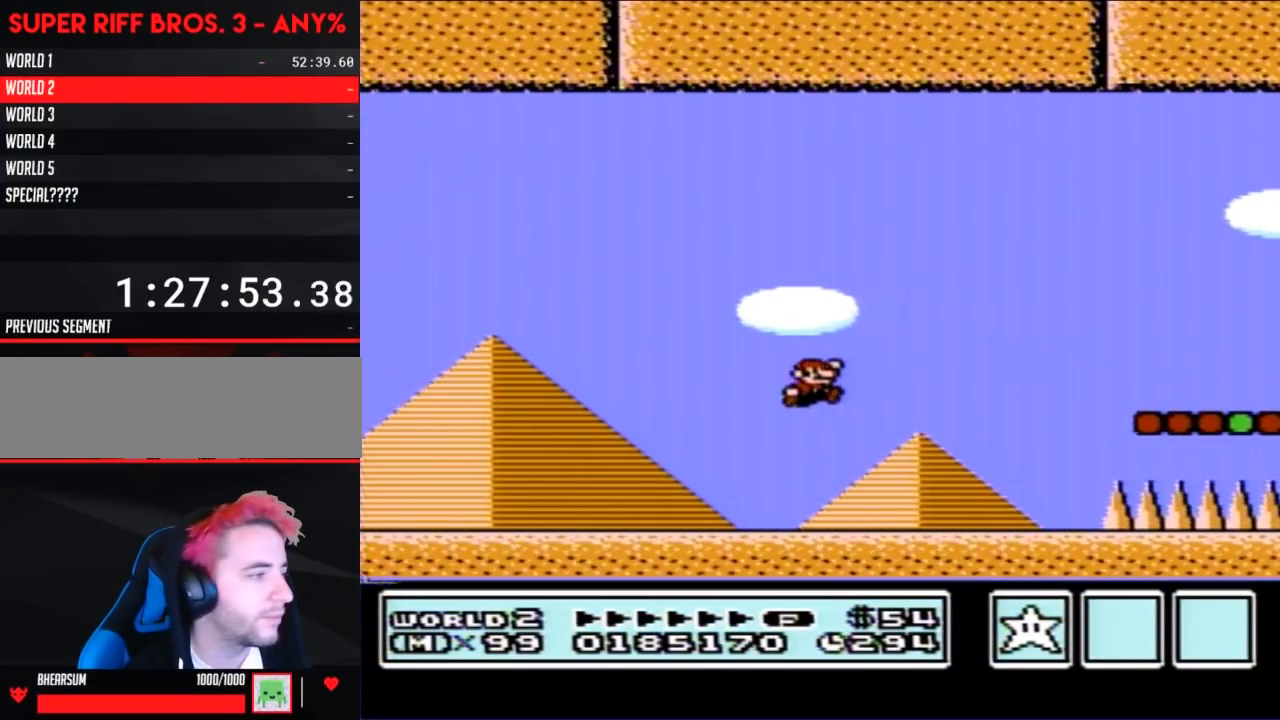
{"buttons": ["B", "DPAD_RIGHT"], "events": [[283, "DPAD_RIGHT", "up"], [383, "DPAD_LEFT", "down"], [467, "DPAD_LEFT", "up"], [500, "DPAD_RIGHT", "down"]]}
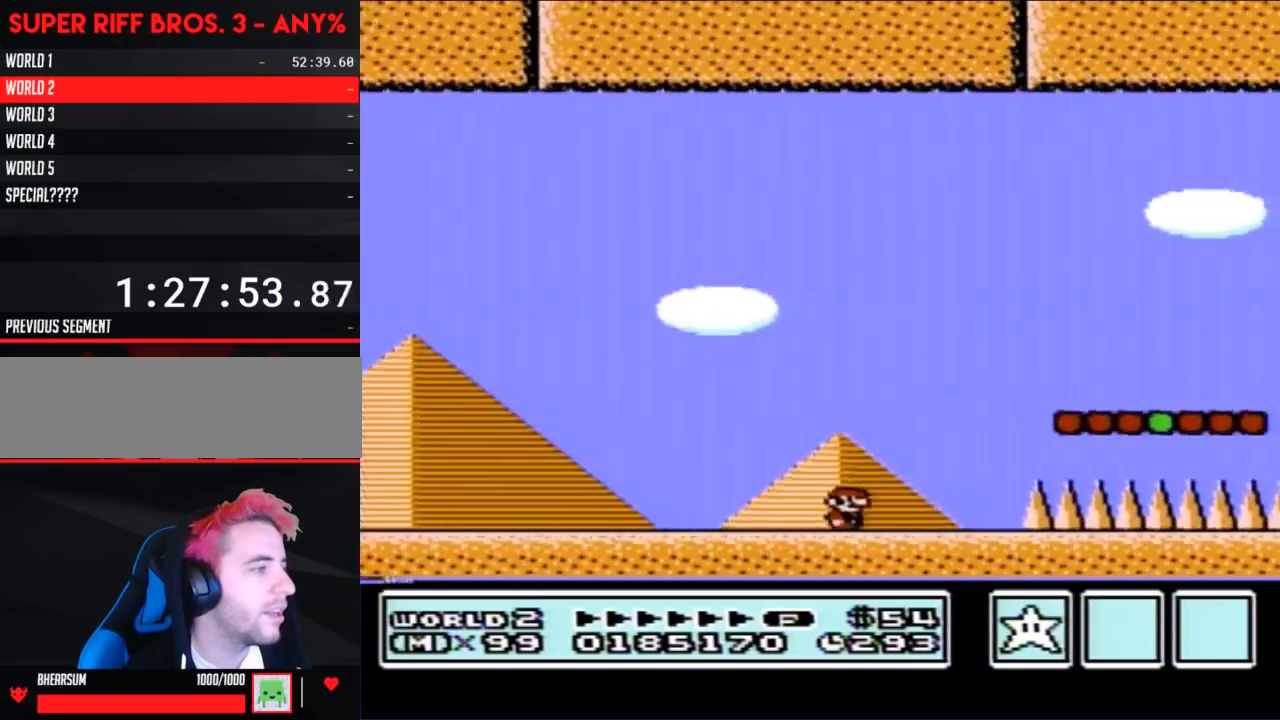
{"buttons": ["A", "B"], "events": [[317, "DPAD_RIGHT", "up"], [383, "A", "down"]]}
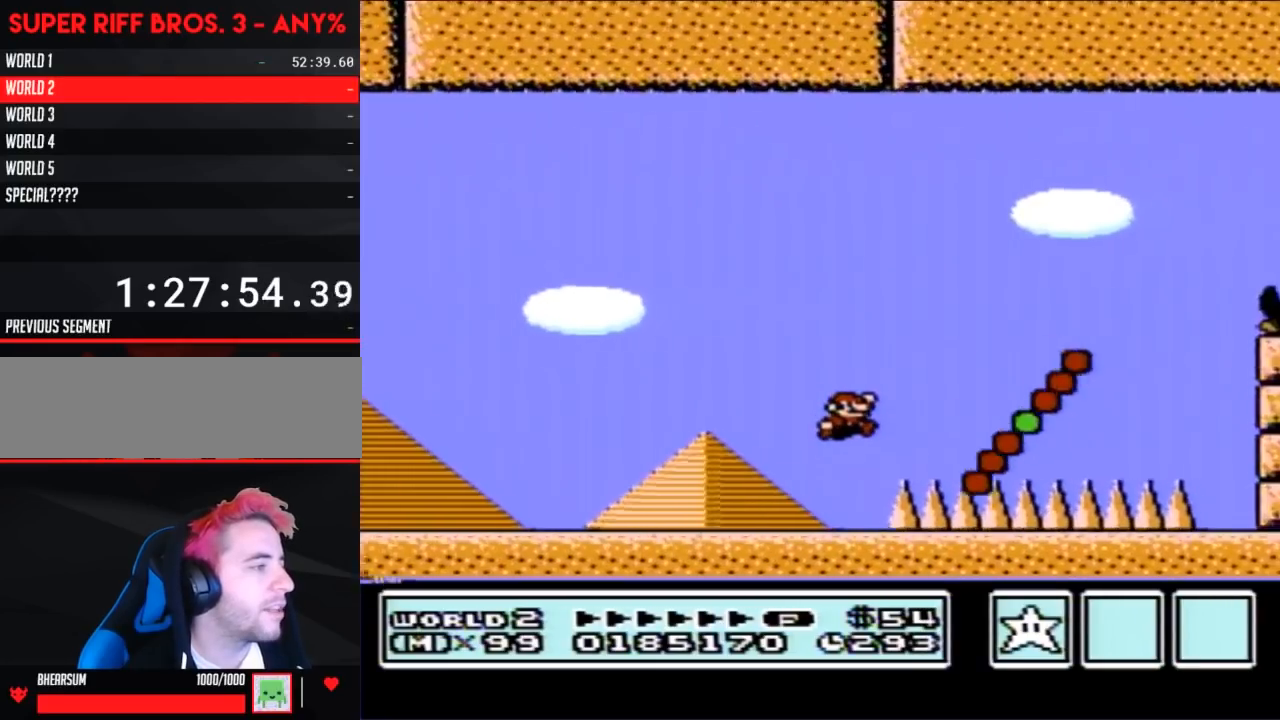
{"buttons": ["B", "DPAD_RIGHT"], "events": [[67, "DPAD_RIGHT", "down"], [167, "A", "up"]]}
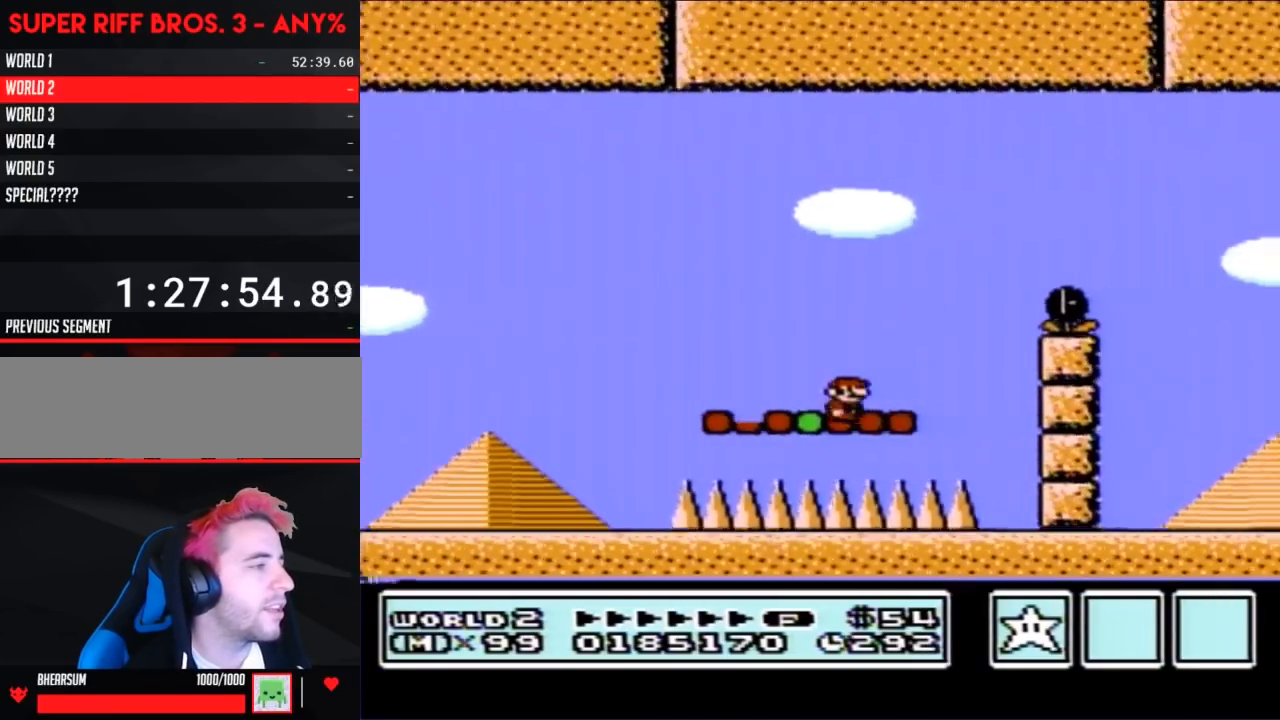
{"buttons": ["B"], "events": [[100, "A", "down"], [350, "A", "up"], [350, "DPAD_RIGHT", "up"]]}
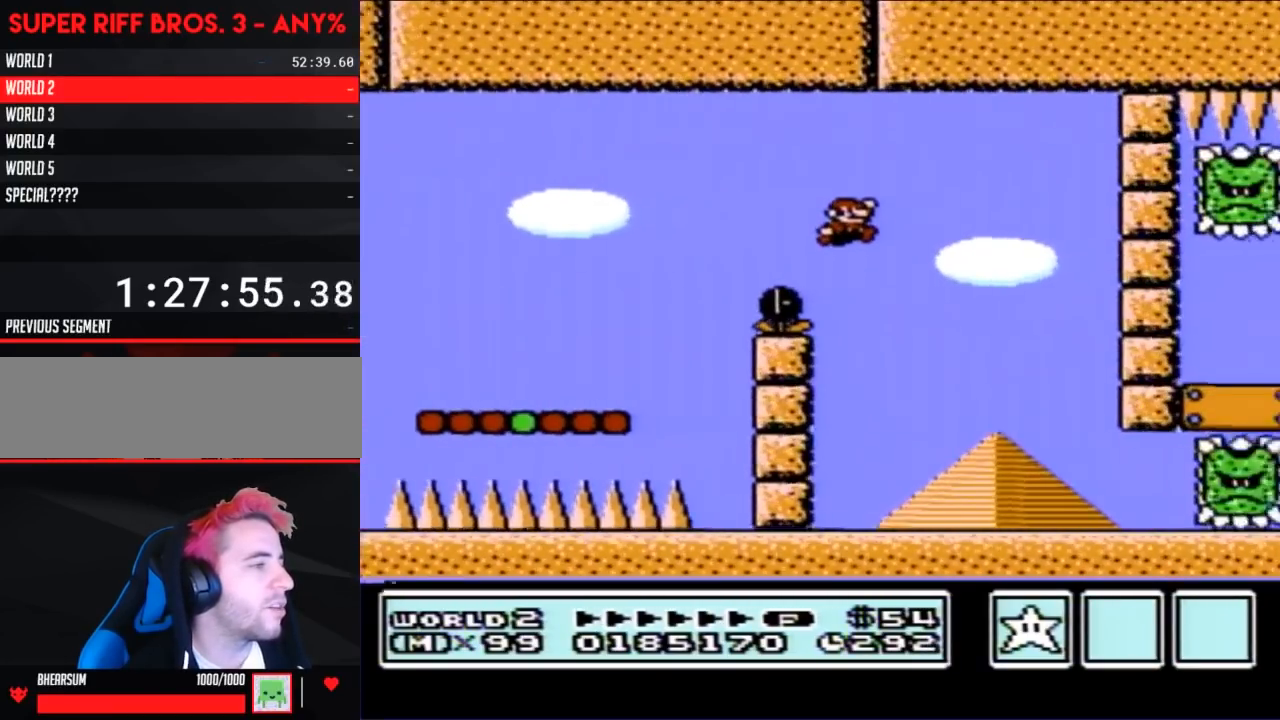
{"buttons": ["B", "DPAD_LEFT"], "events": [[67, "DPAD_LEFT", "down"]]}